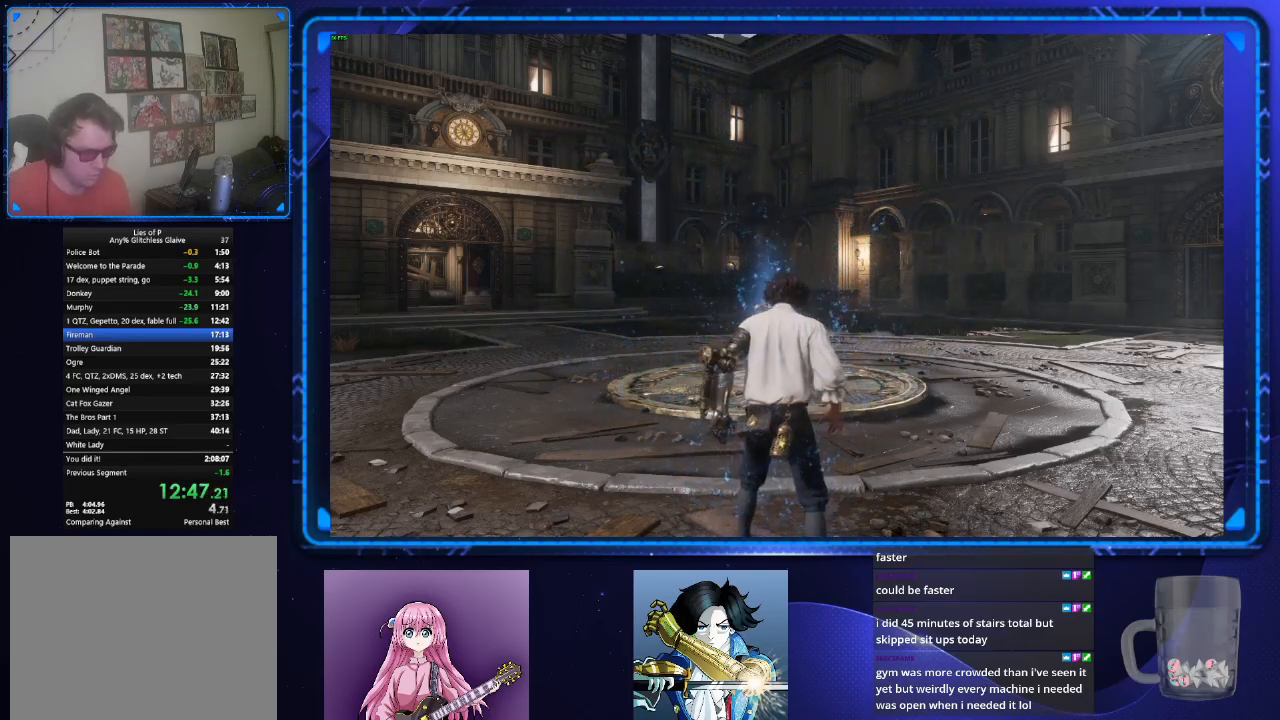
Gameplay with a controller (PlayStation layout); each line is a JSON object with the inputs held at the frame after it (dt_ms = milliseconds from this image to that frame). "events" lists button and stick changes between this image and that frame as [ms after this image, input, new state], when the widget could be followed in between. Not read: L2 L3 R3.
{"dt_ms": 500, "buttons": ["CIRCLE"], "left_stick": "up", "right_stick": "center", "events": [[150, "right_stick", "left"], [267, "CIRCLE", "down"], [300, "left_stick", "up"], [317, "right_stick", "center"]]}
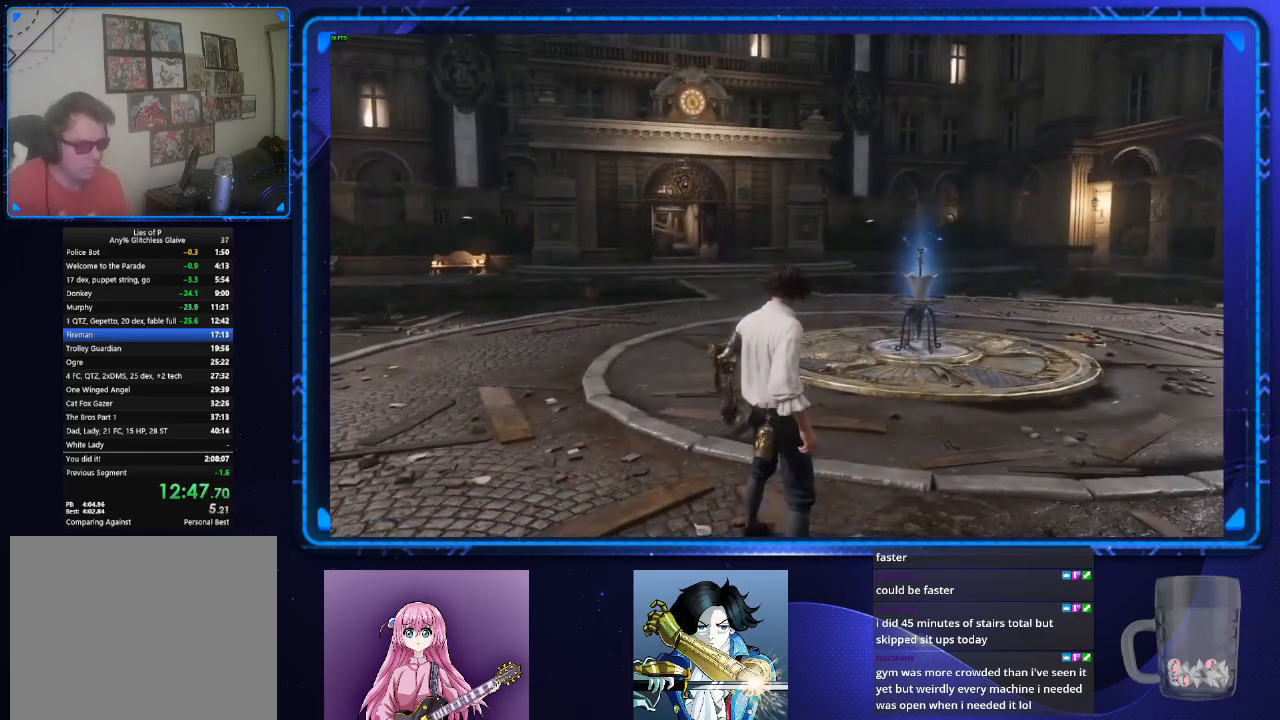
{"dt_ms": 501, "buttons": ["CIRCLE"], "left_stick": "up", "right_stick": "center", "events": []}
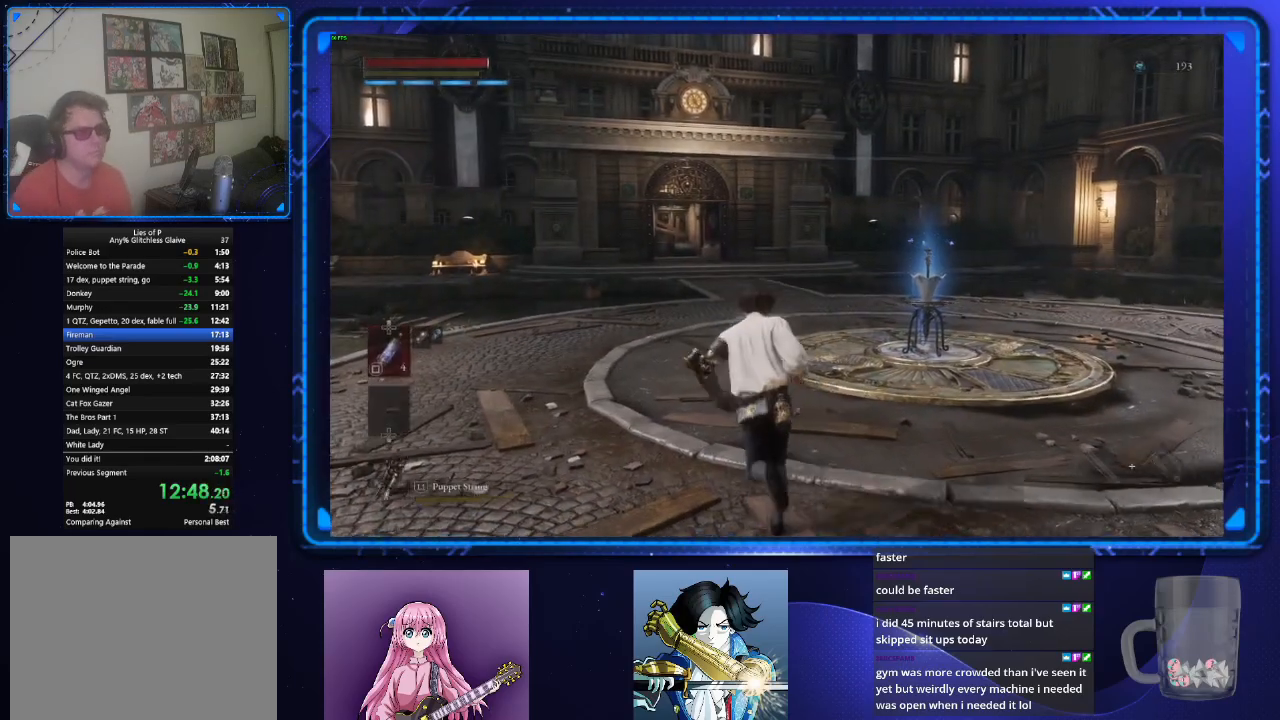
{"dt_ms": 500, "buttons": ["CIRCLE"], "left_stick": "up", "right_stick": "center", "events": []}
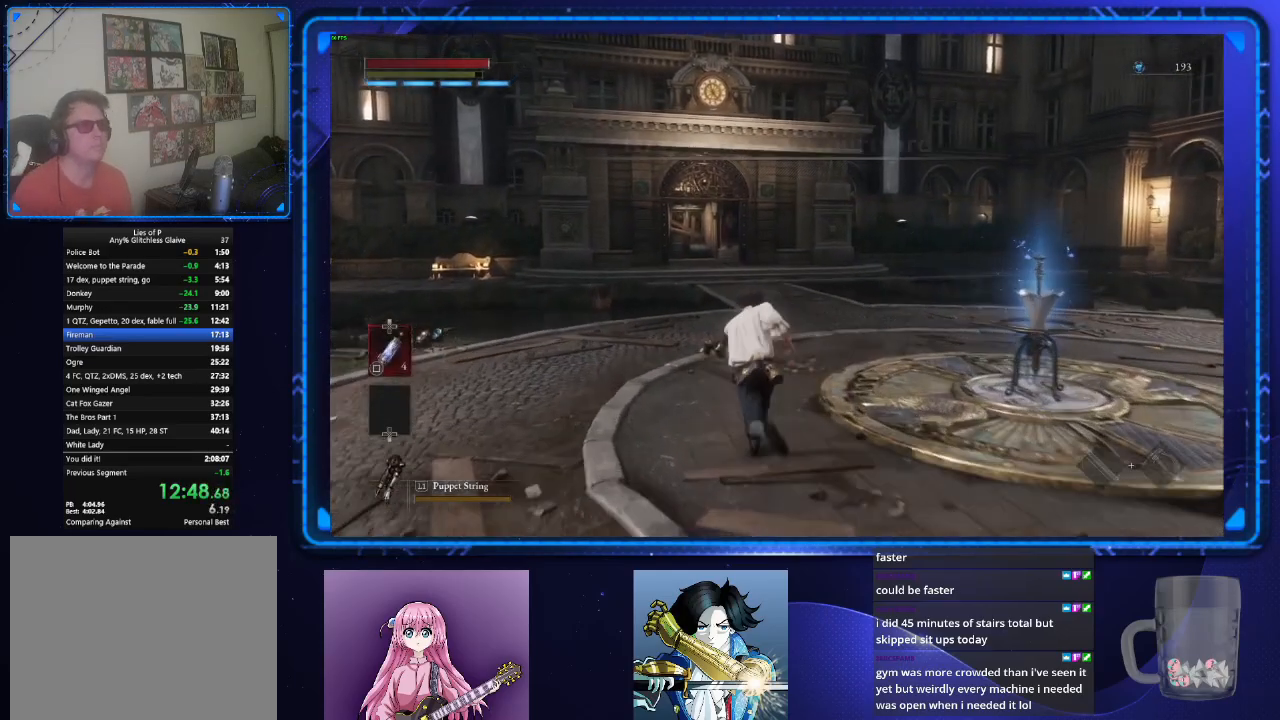
{"dt_ms": 501, "buttons": ["CIRCLE"], "left_stick": "up", "right_stick": "center", "events": []}
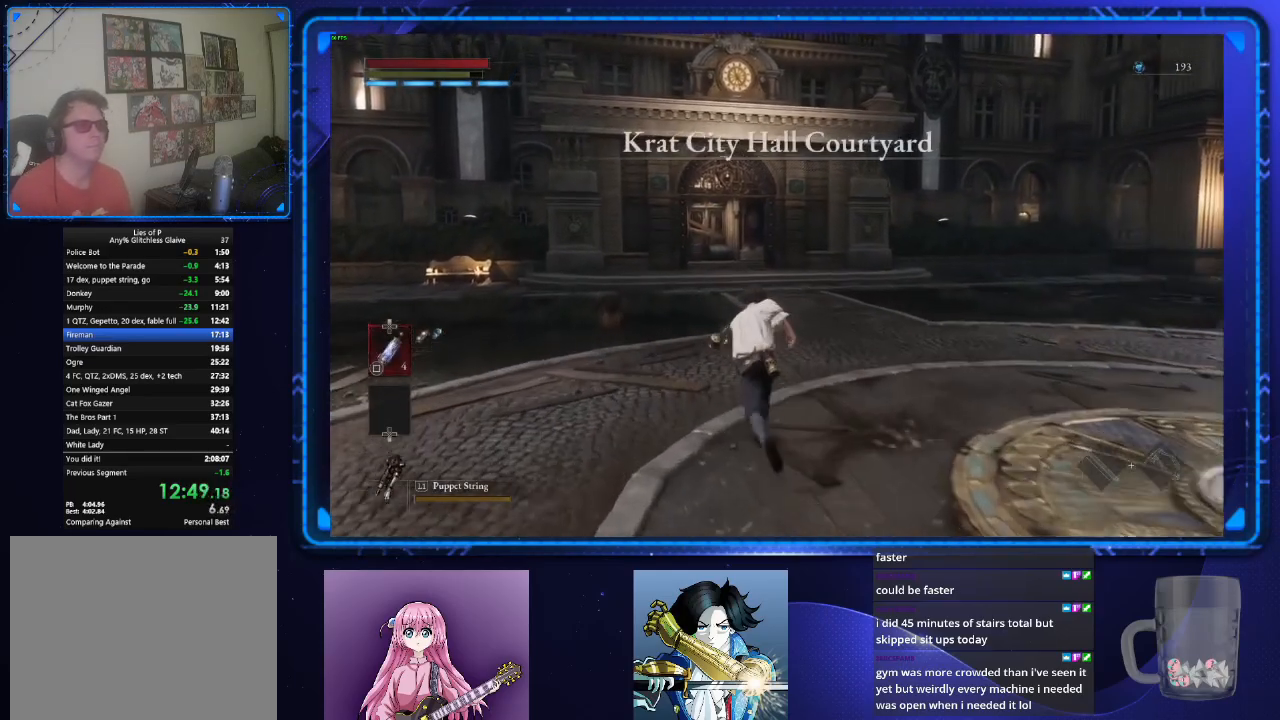
{"dt_ms": 500, "buttons": ["CIRCLE"], "left_stick": "up", "right_stick": "center", "events": []}
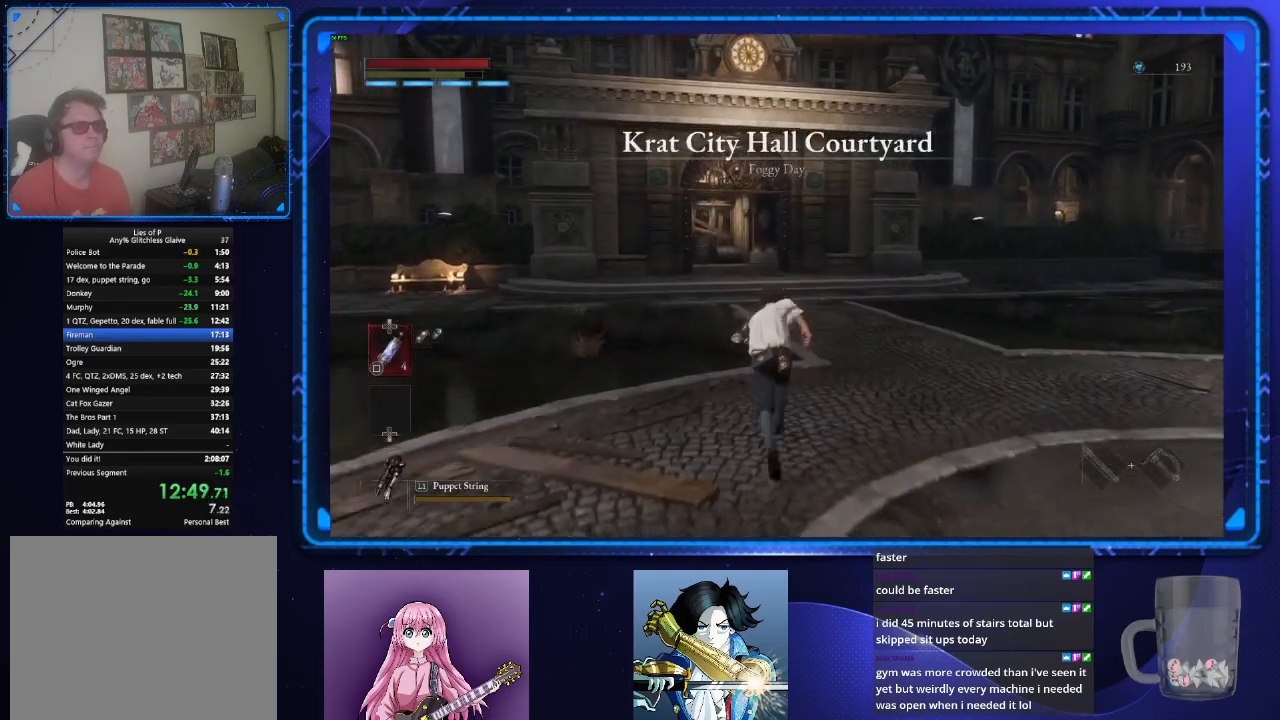
{"dt_ms": 501, "buttons": ["CIRCLE"], "left_stick": "up", "right_stick": "center", "events": []}
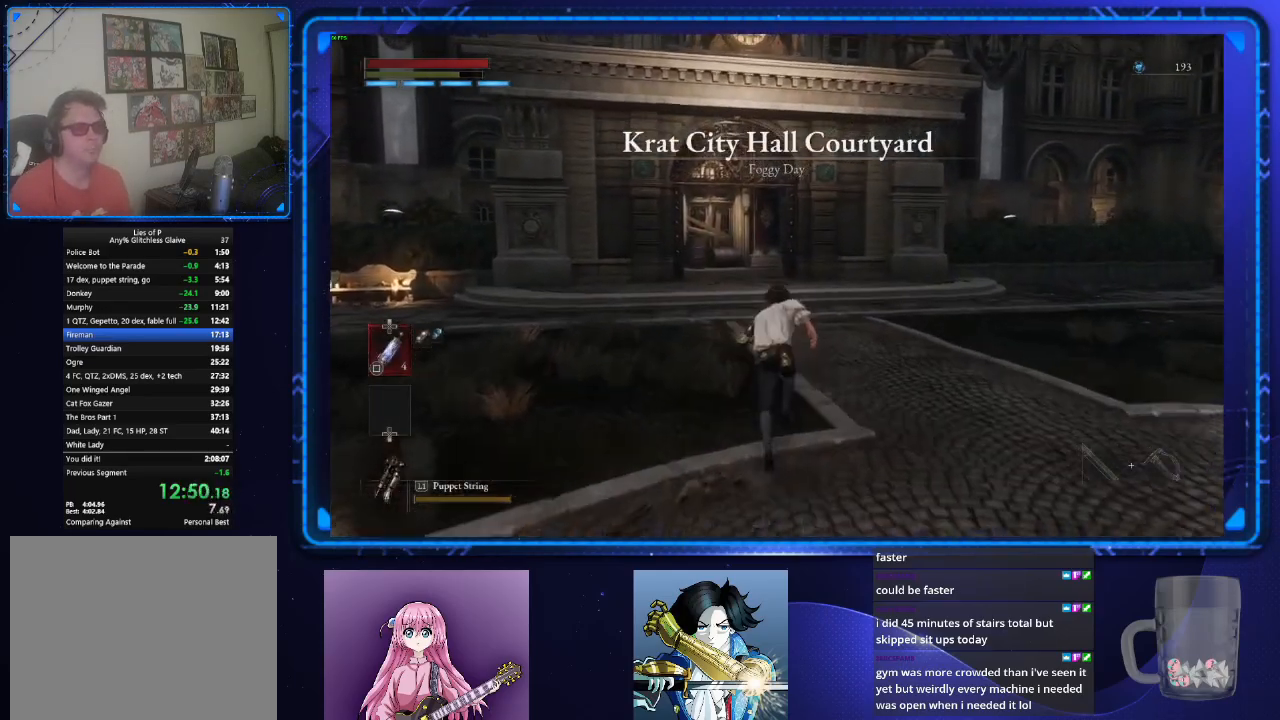
{"dt_ms": 500, "buttons": ["CIRCLE"], "left_stick": "up", "right_stick": "center", "events": []}
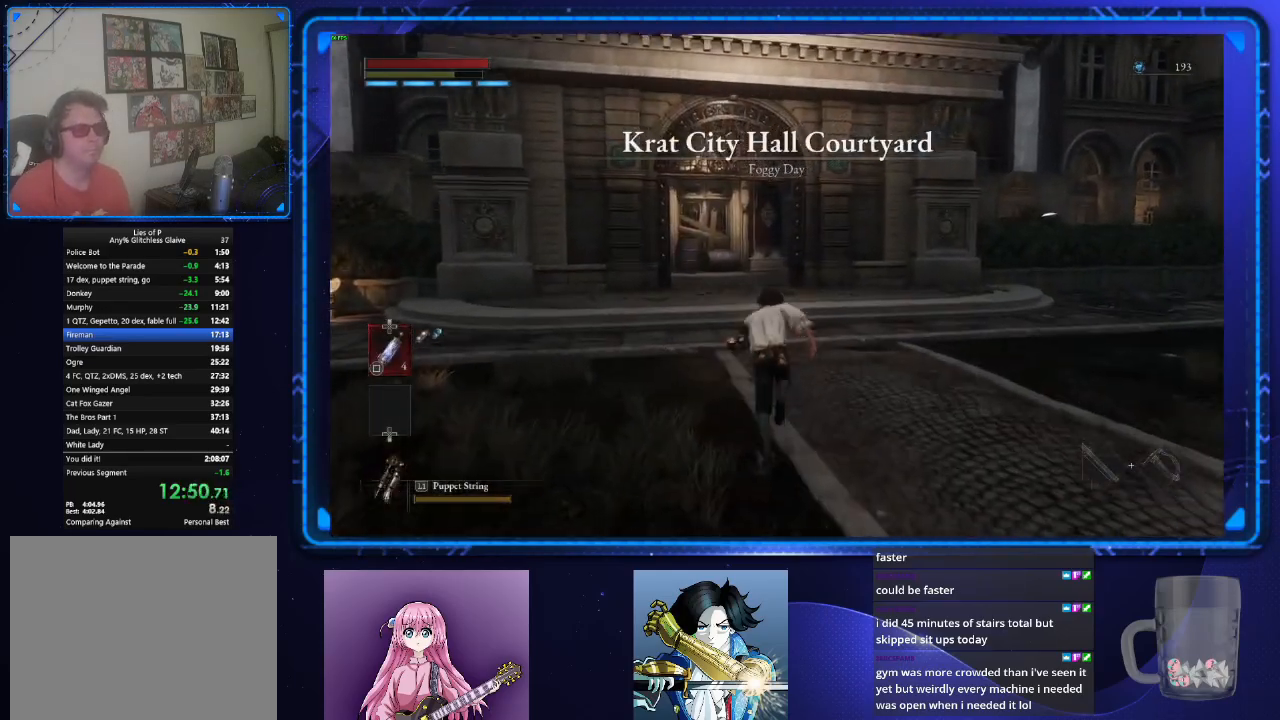
{"dt_ms": 501, "buttons": ["CIRCLE"], "left_stick": "up", "right_stick": "center", "events": []}
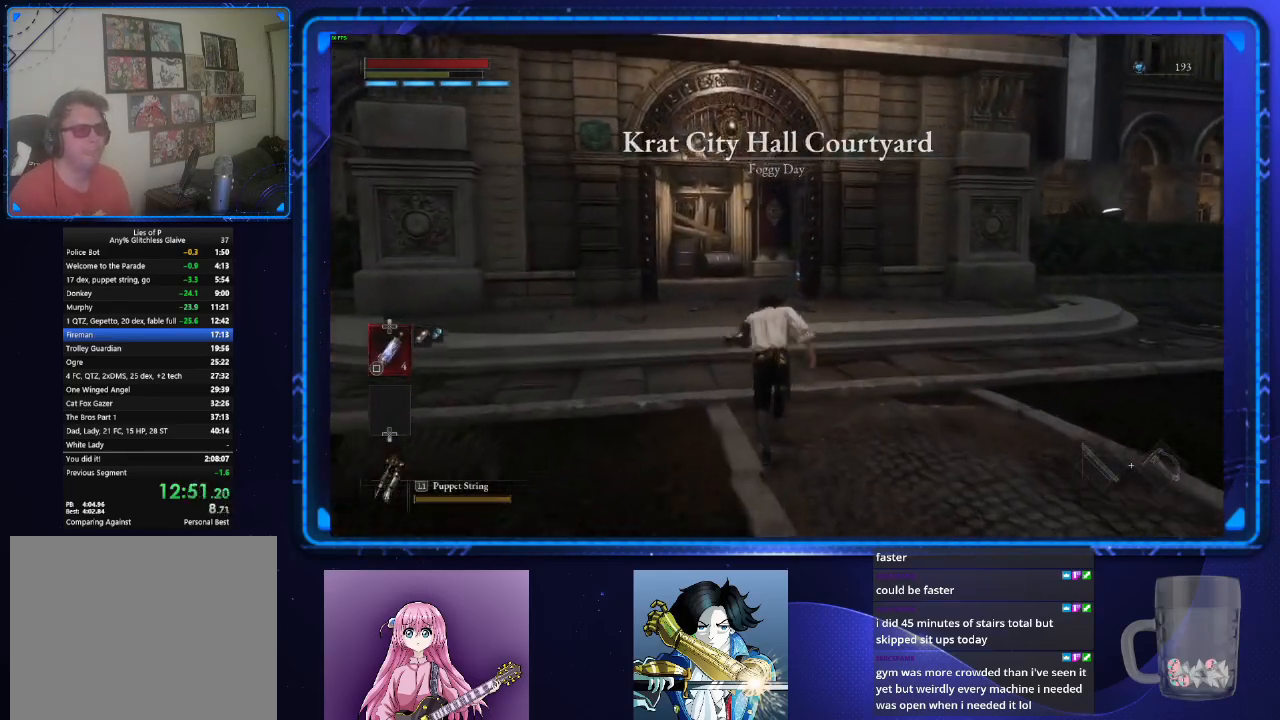
{"dt_ms": 500, "buttons": ["CIRCLE"], "left_stick": "up", "right_stick": "down-right", "events": [[467, "right_stick", "down-right"]]}
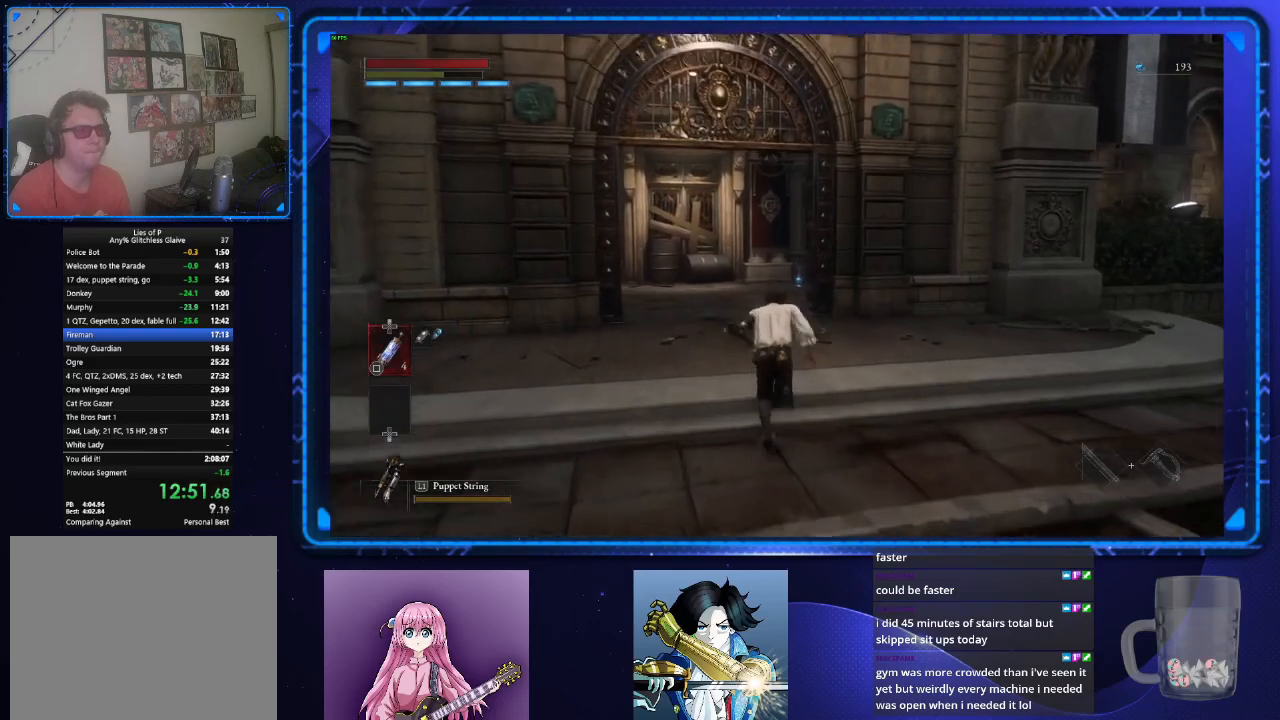
{"dt_ms": 501, "buttons": ["CIRCLE"], "left_stick": "up", "right_stick": "down-right", "events": []}
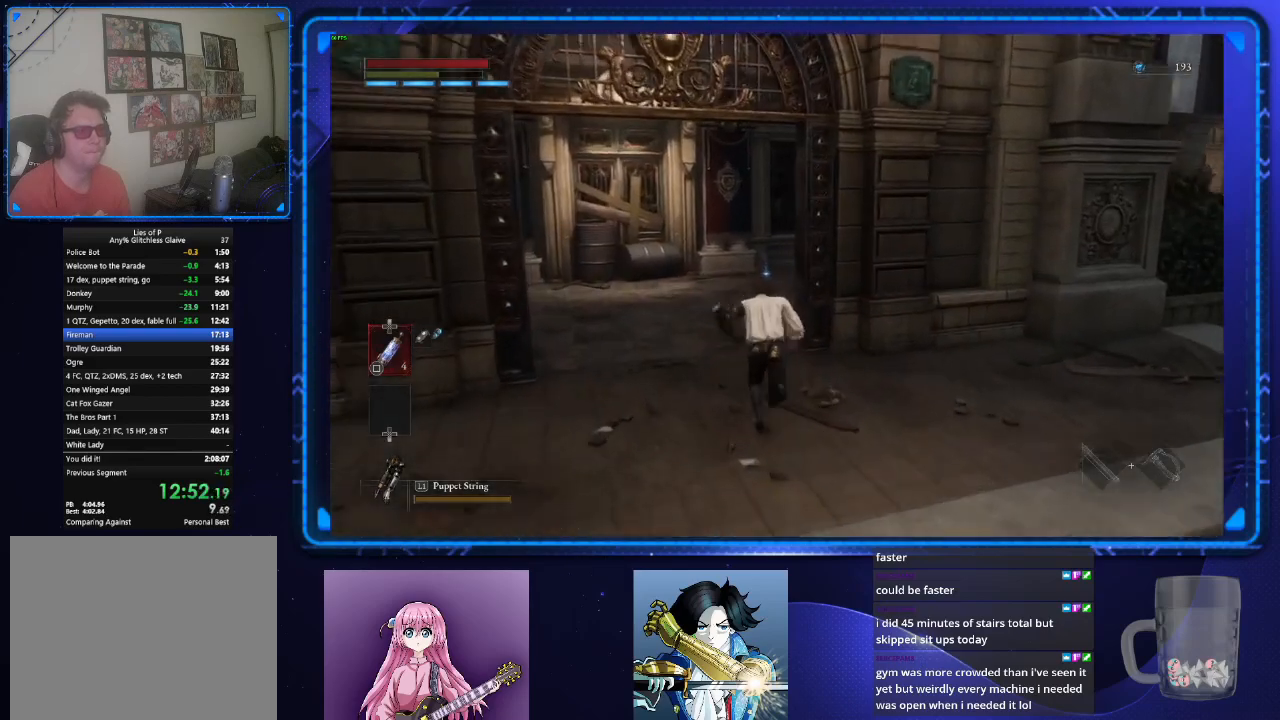
{"dt_ms": 500, "buttons": ["CIRCLE"], "left_stick": "up", "right_stick": "down-right", "events": []}
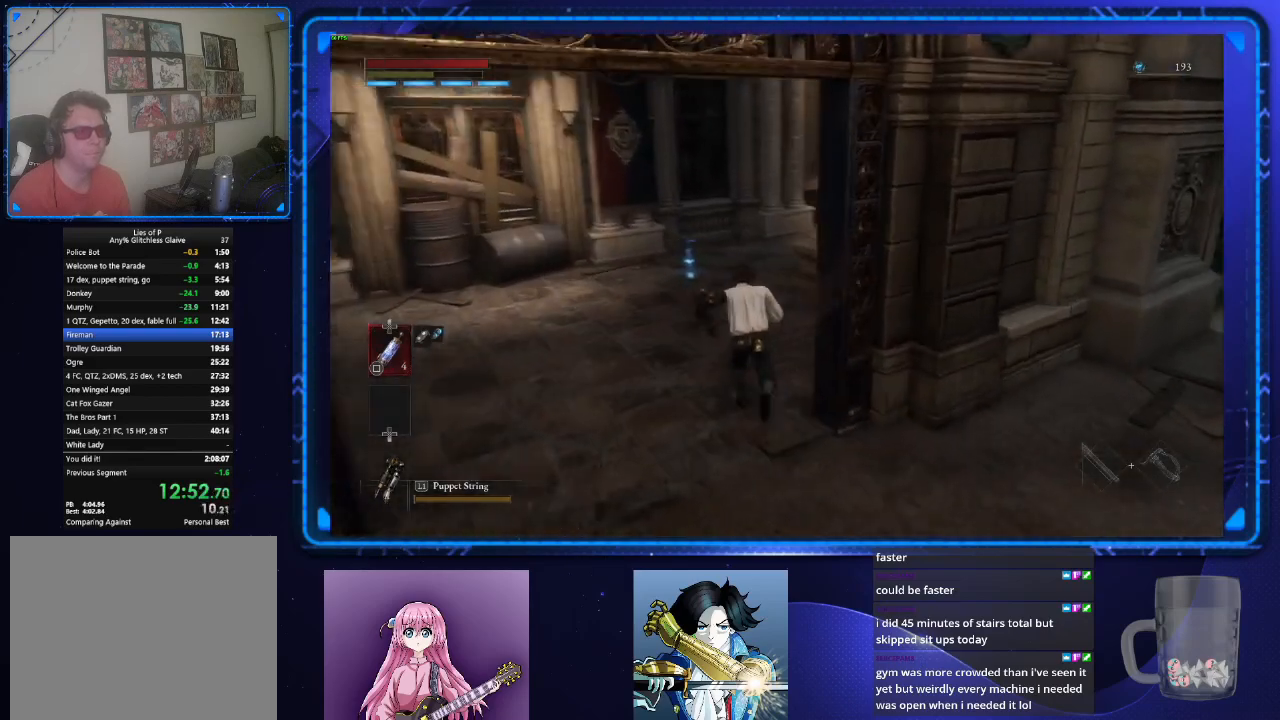
{"dt_ms": 501, "buttons": ["CIRCLE"], "left_stick": "up-left", "right_stick": "center"}
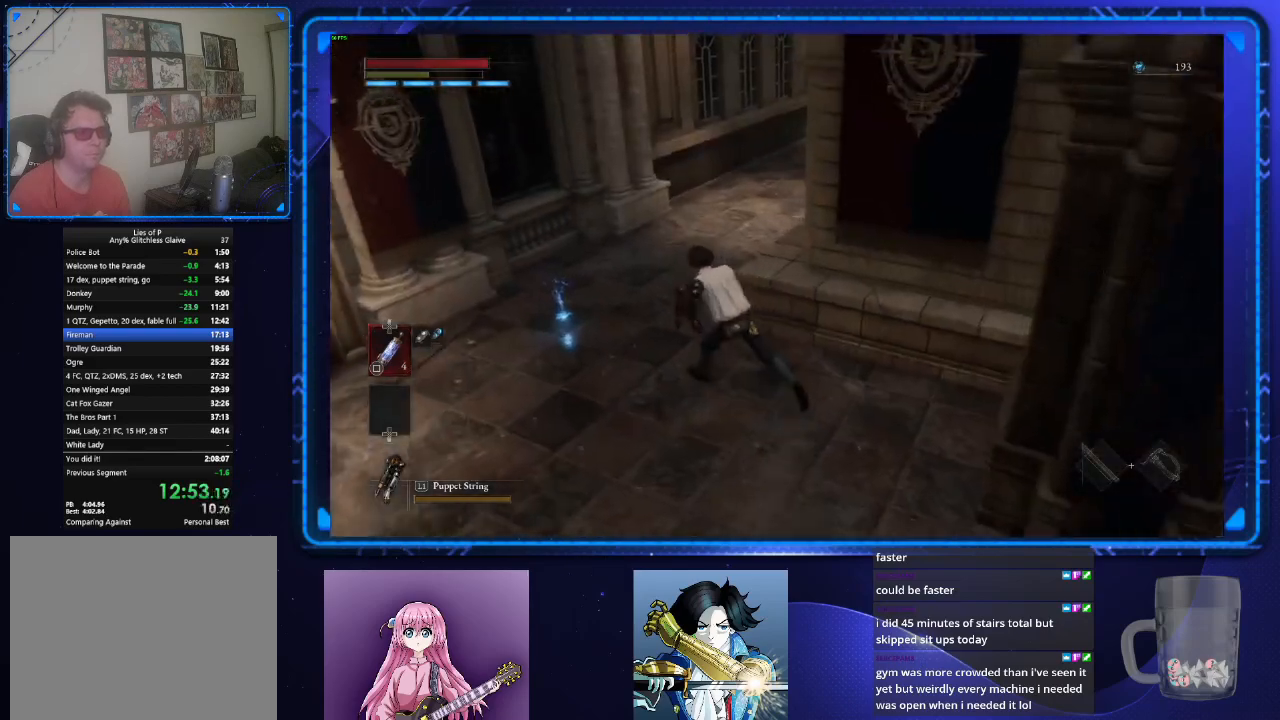
{"dt_ms": 500, "buttons": ["CIRCLE"], "left_stick": "up", "right_stick": "center"}
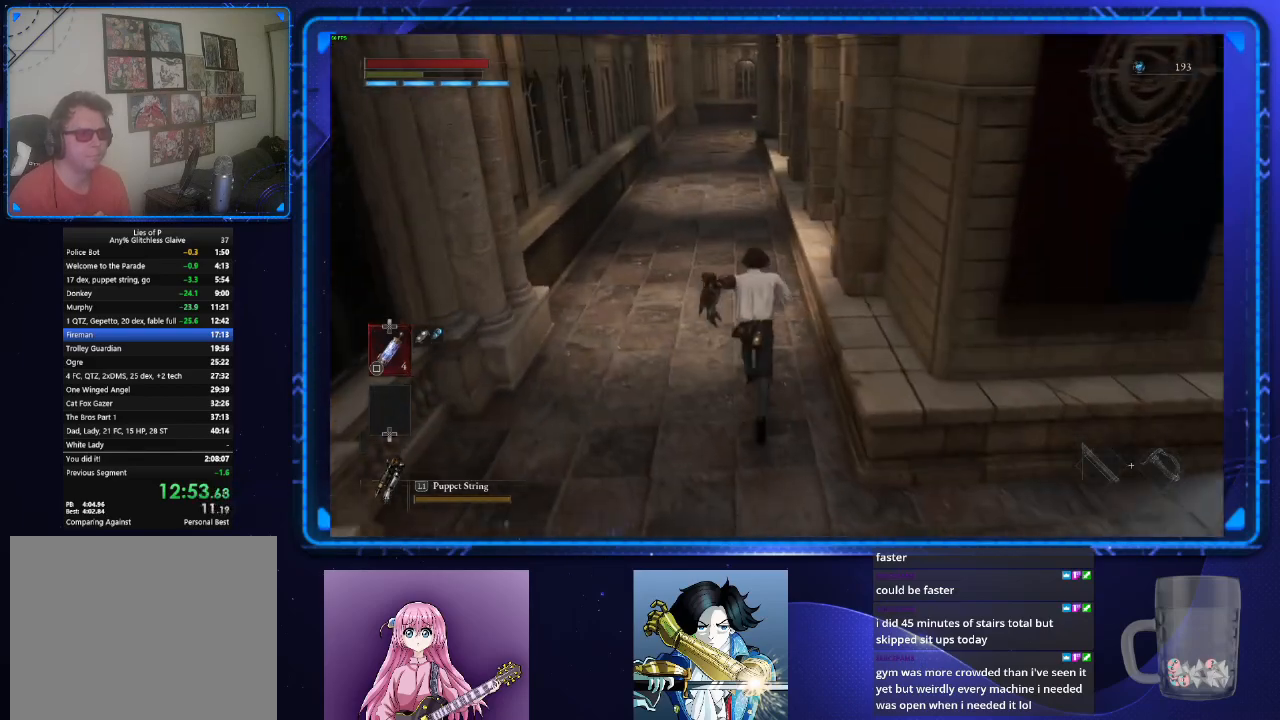
{"dt_ms": 501, "buttons": ["CIRCLE"], "left_stick": "up", "right_stick": "center", "events": []}
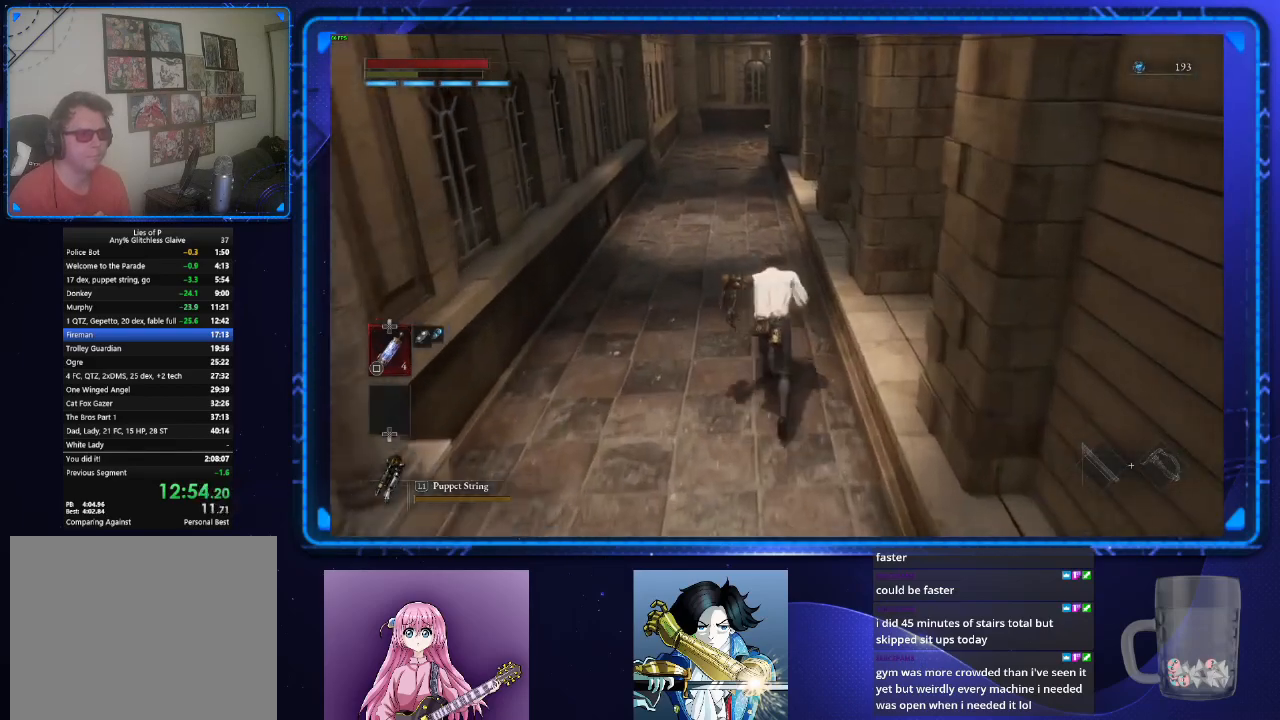
{"dt_ms": 500, "buttons": ["CIRCLE"], "left_stick": "up", "right_stick": "center", "events": []}
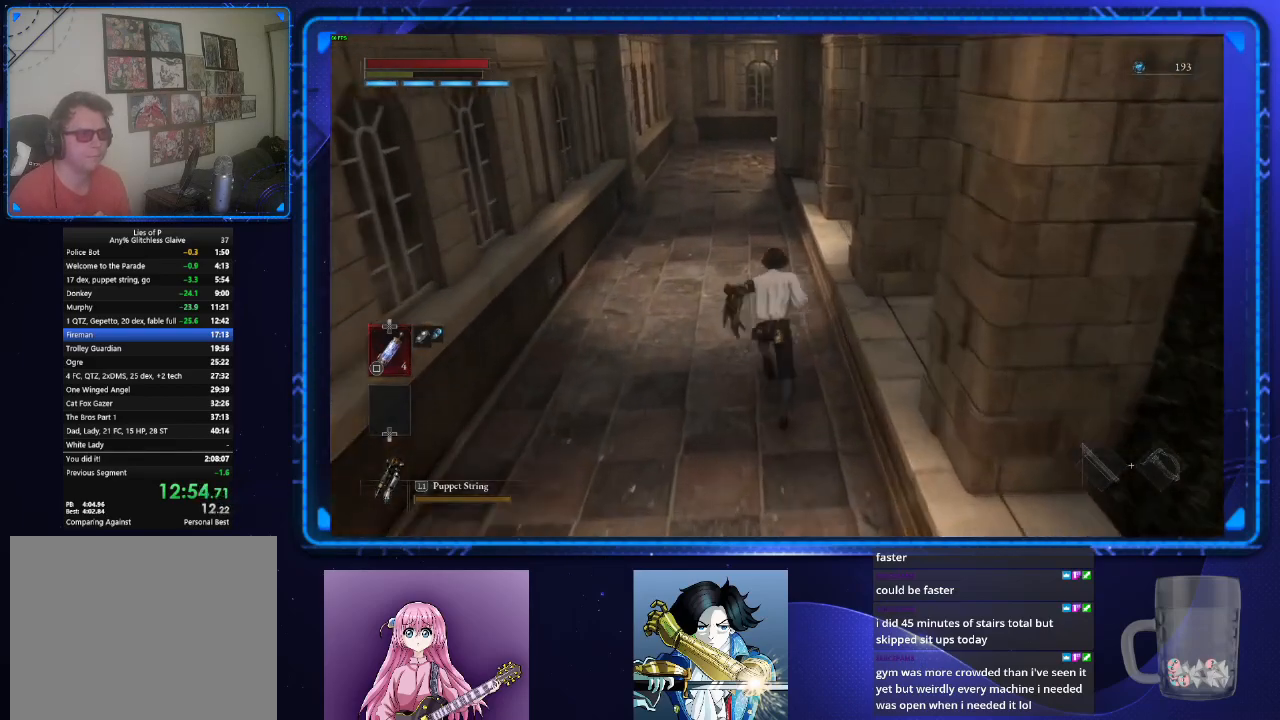
{"dt_ms": 501, "buttons": ["CIRCLE"], "left_stick": "up", "right_stick": "center", "events": []}
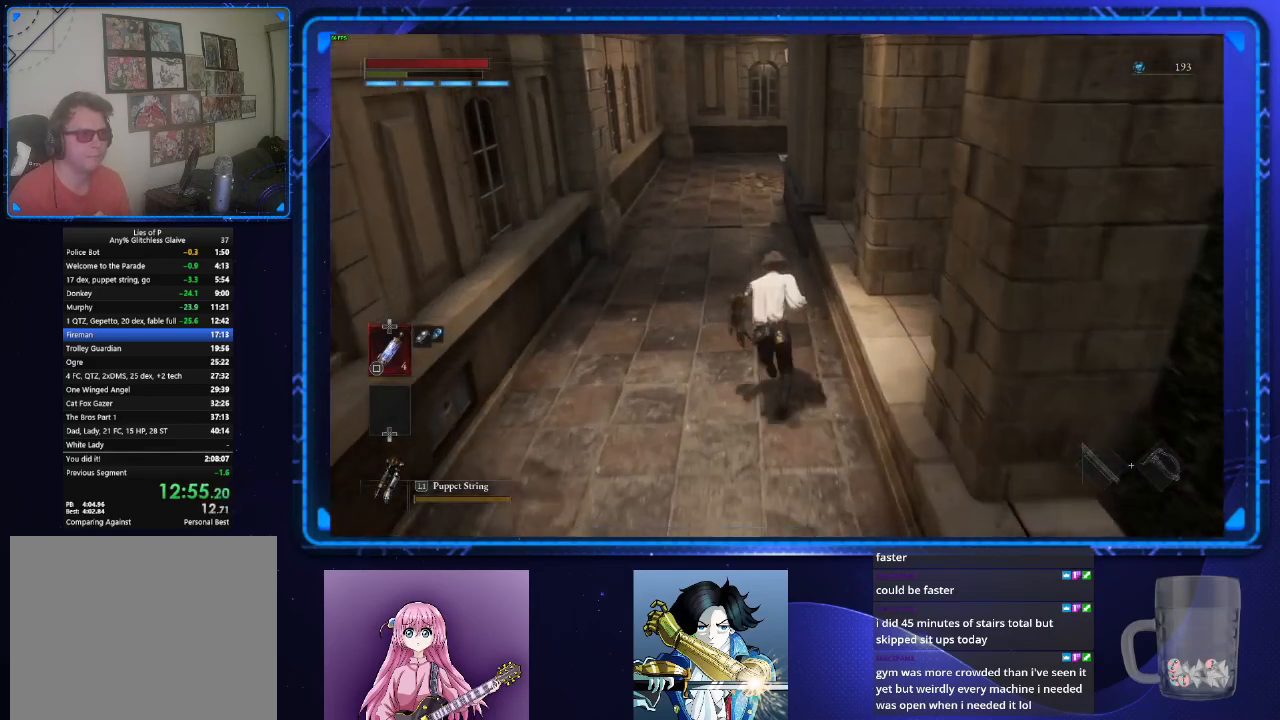
{"dt_ms": 500, "buttons": ["CIRCLE"], "left_stick": "up", "right_stick": "center", "events": []}
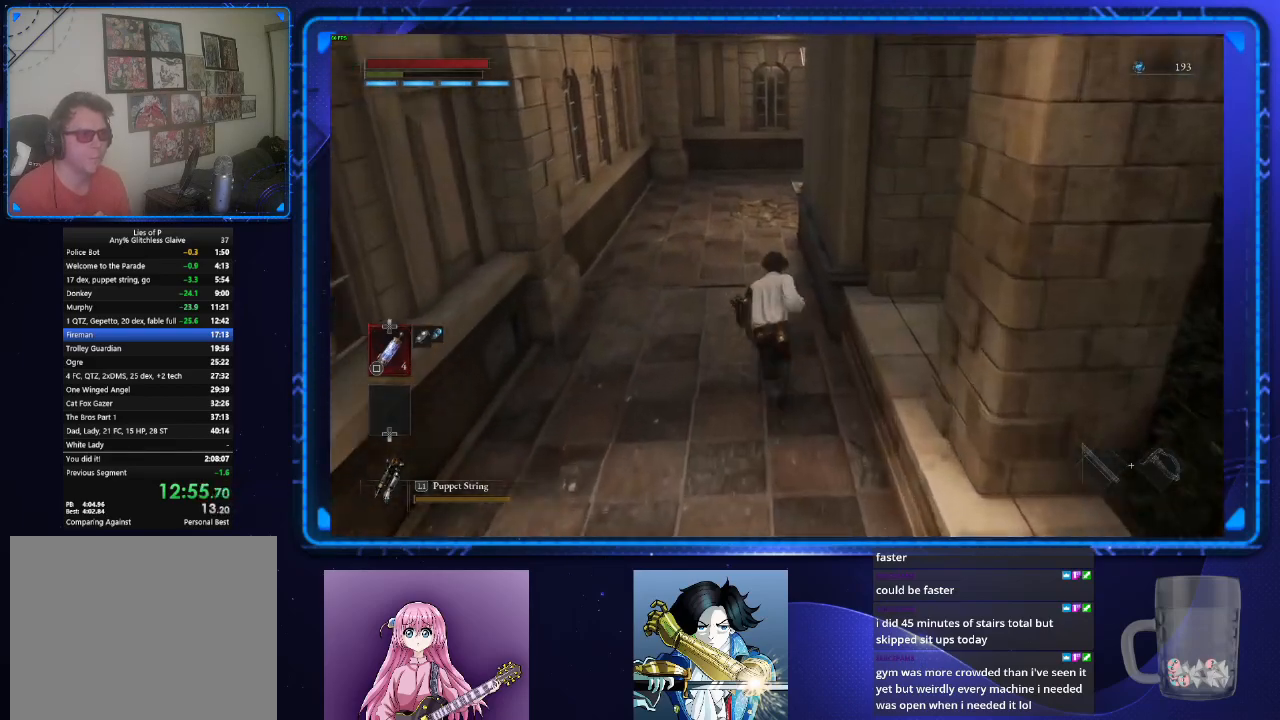
{"dt_ms": 501, "buttons": ["CIRCLE"], "left_stick": "up", "right_stick": "down-right", "events": [[134, "right_stick", "down-right"]]}
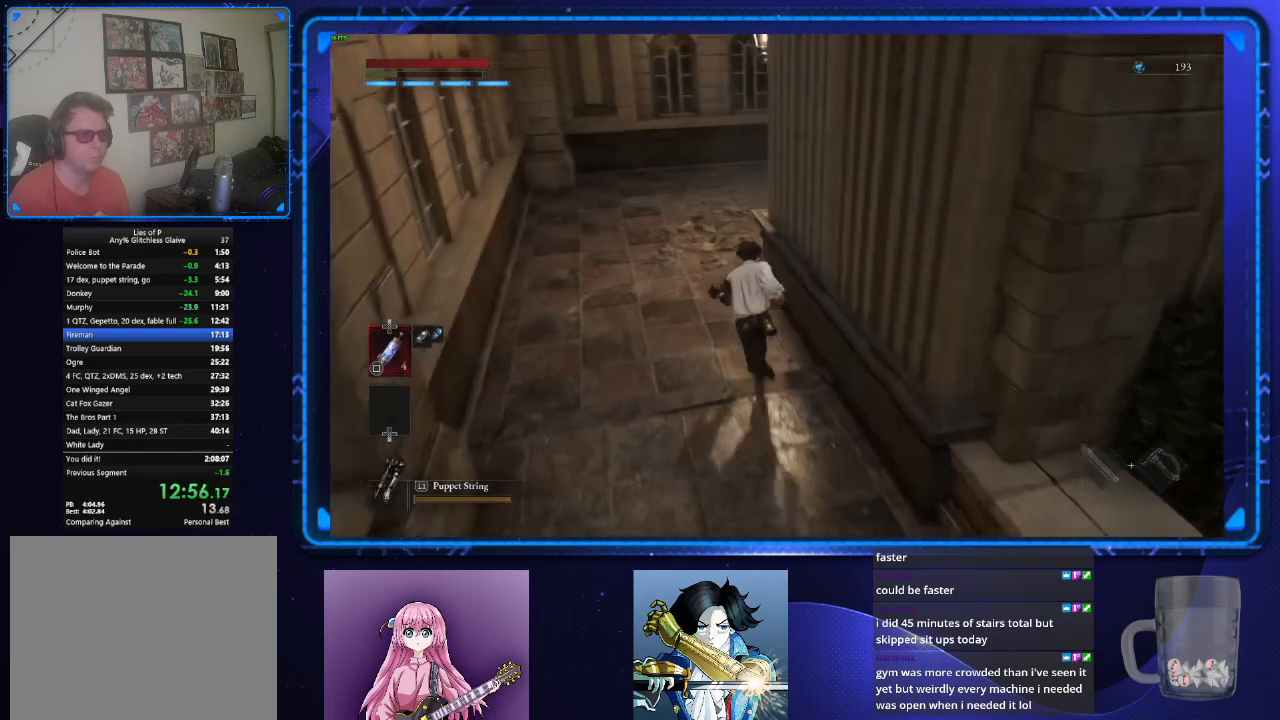
{"dt_ms": 984, "buttons": ["CIRCLE"], "left_stick": "up", "right_stick": "center", "events": [[350, "right_stick", "right"], [800, "right_stick", "center"]]}
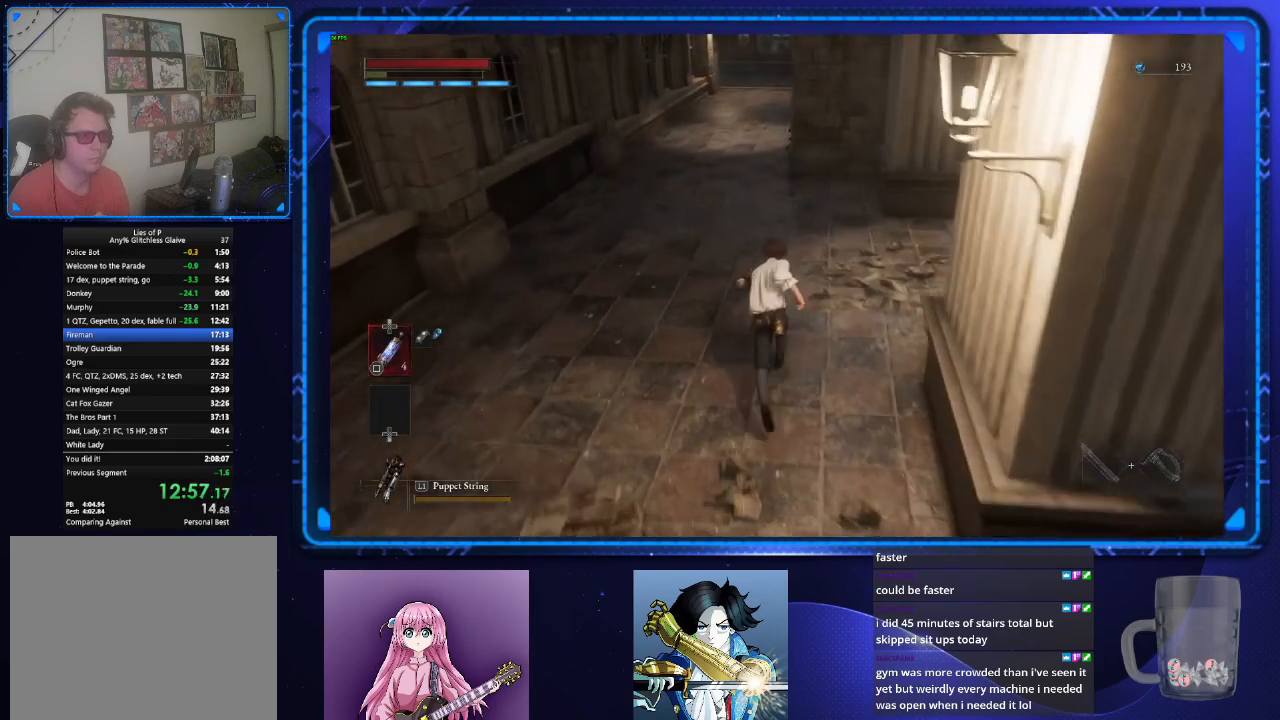
{"dt_ms": 501, "buttons": ["CIRCLE"], "left_stick": "up", "right_stick": "center", "events": []}
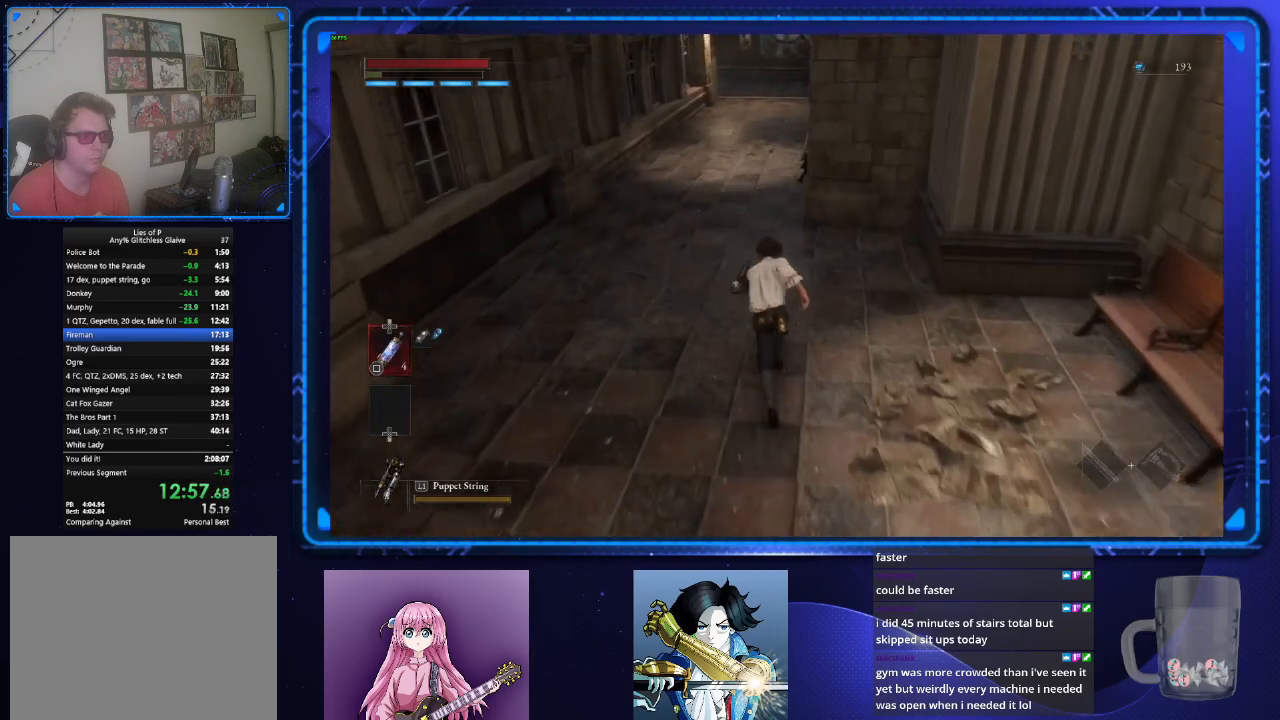
{"dt_ms": 500, "buttons": ["CIRCLE"], "left_stick": "up", "right_stick": "center", "events": []}
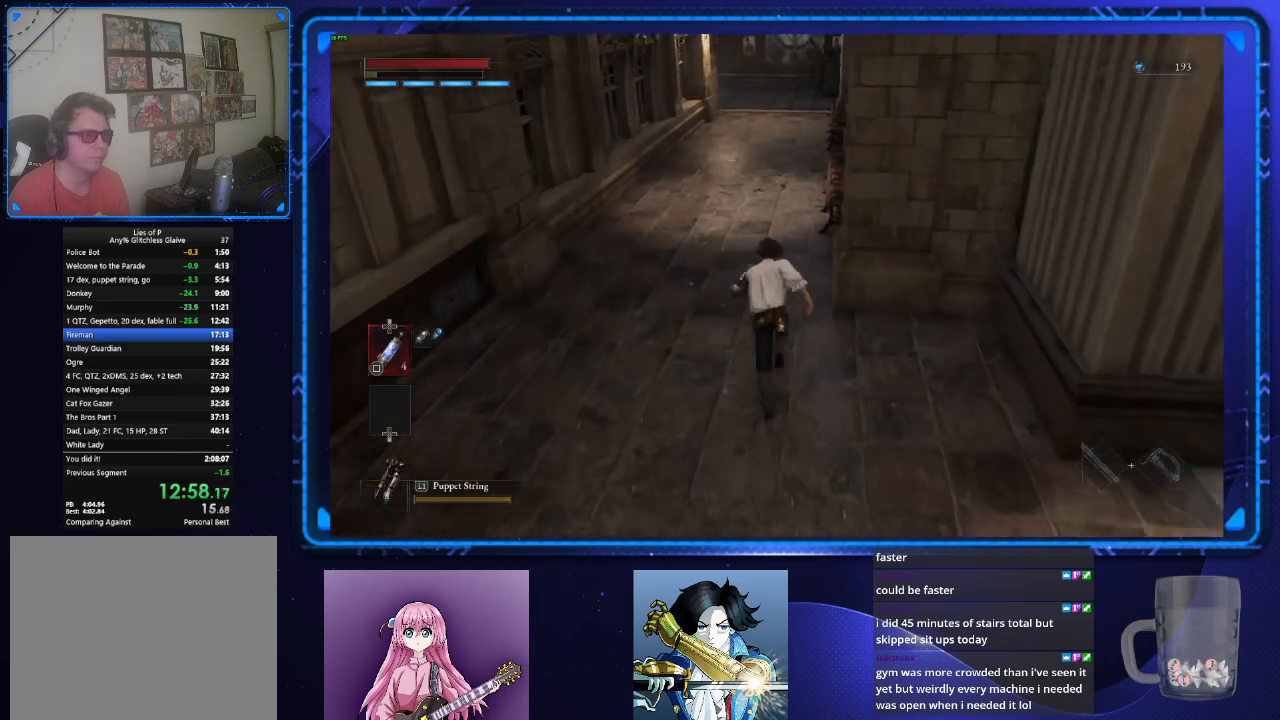
{"dt_ms": 501, "buttons": ["CIRCLE"], "left_stick": "up", "right_stick": "center", "events": []}
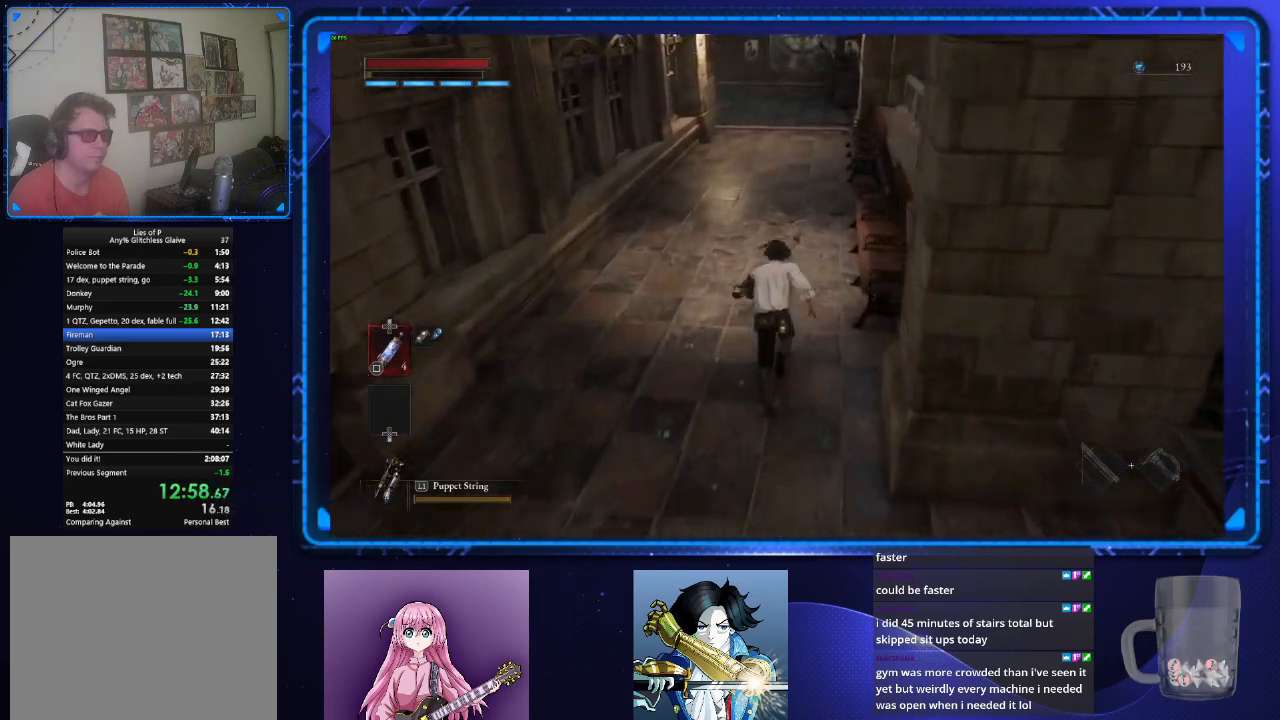
{"dt_ms": 500, "buttons": [], "left_stick": "up", "right_stick": "center", "events": [[16, "CIRCLE", "up"]]}
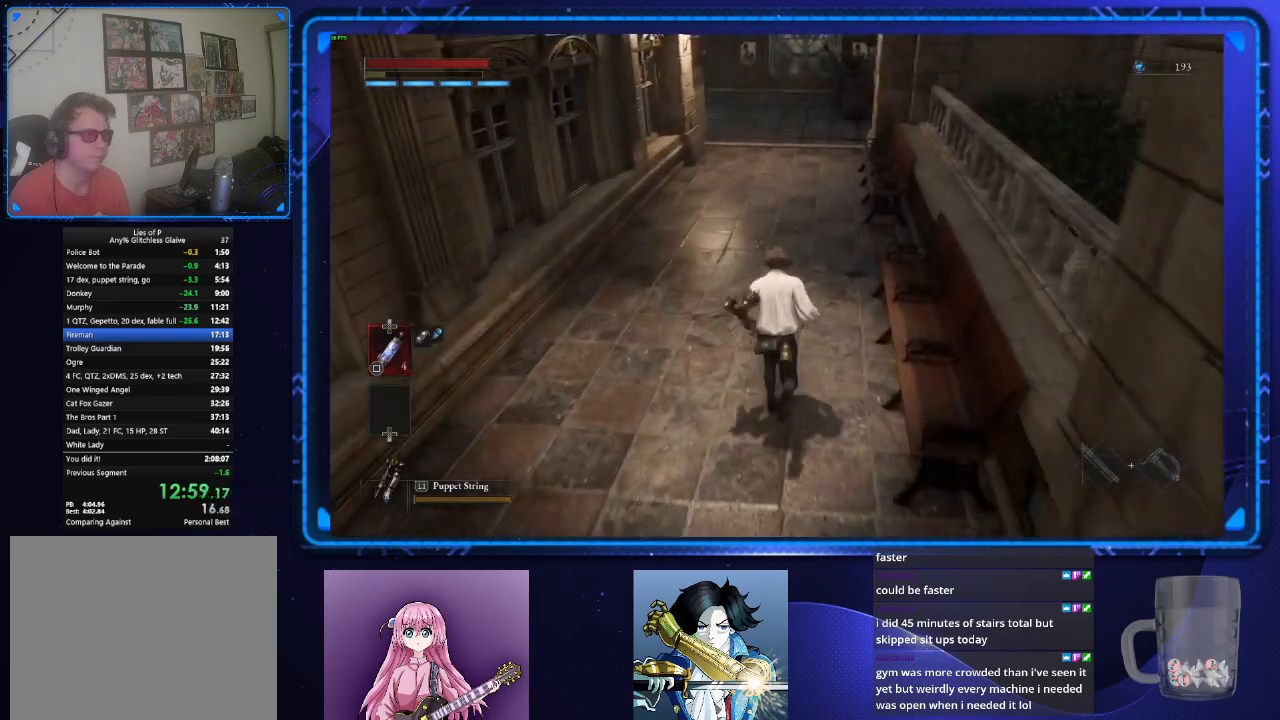
{"dt_ms": 501, "buttons": ["CIRCLE"], "left_stick": "up", "right_stick": "center", "events": [[67, "CIRCLE", "down"]]}